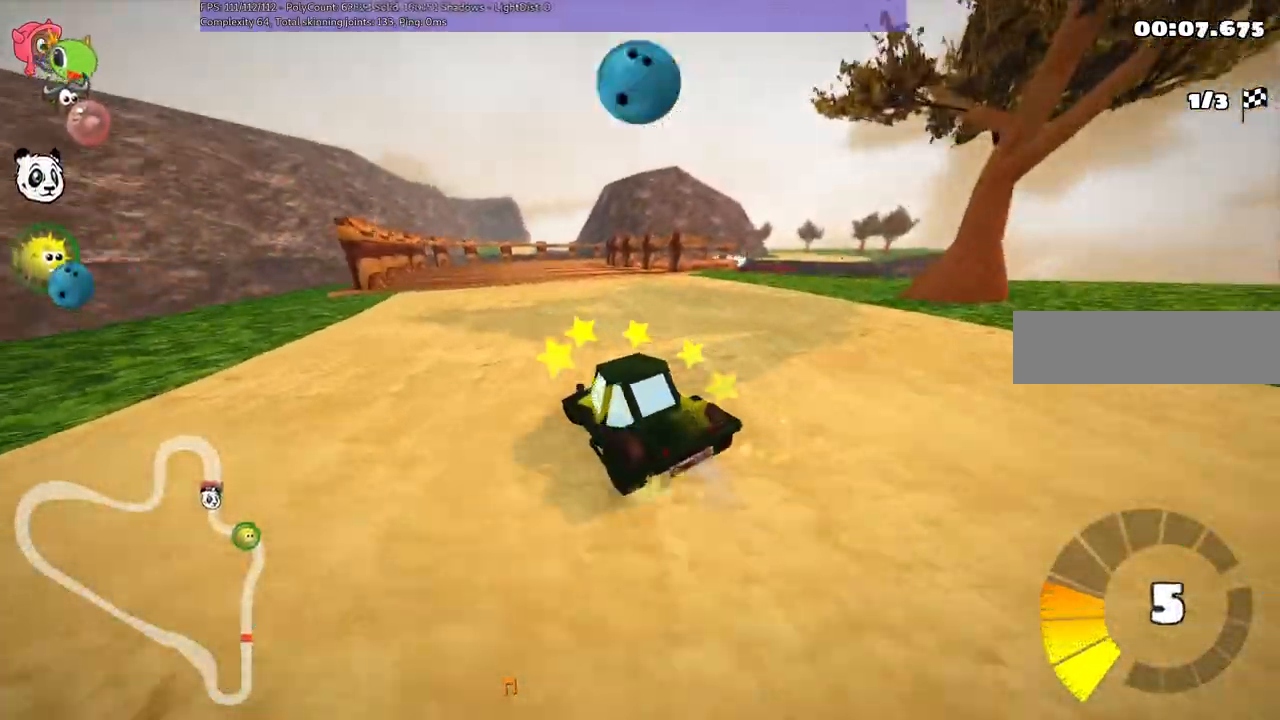
Gameplay with keyboard; each line is a JSON object with the keys held at the frame after it. "events" lists presses ("down") and releases ("up") of ".", "/", "alt_r", "b", "c", "comma", "ctrl_r", "d", "down", "f", "g", "h", "j", "k", "l", "left", "m", "n", "quote", "return", "right", "semicolon", "shift_r", "space", "super", "up" and "v" between this image and that frame as [ms after this image, input, new state], when the widget could be followed in between. No other keys are recorded. Mouse input is not recorded.
{"keys": ["m", "right", "up"]}
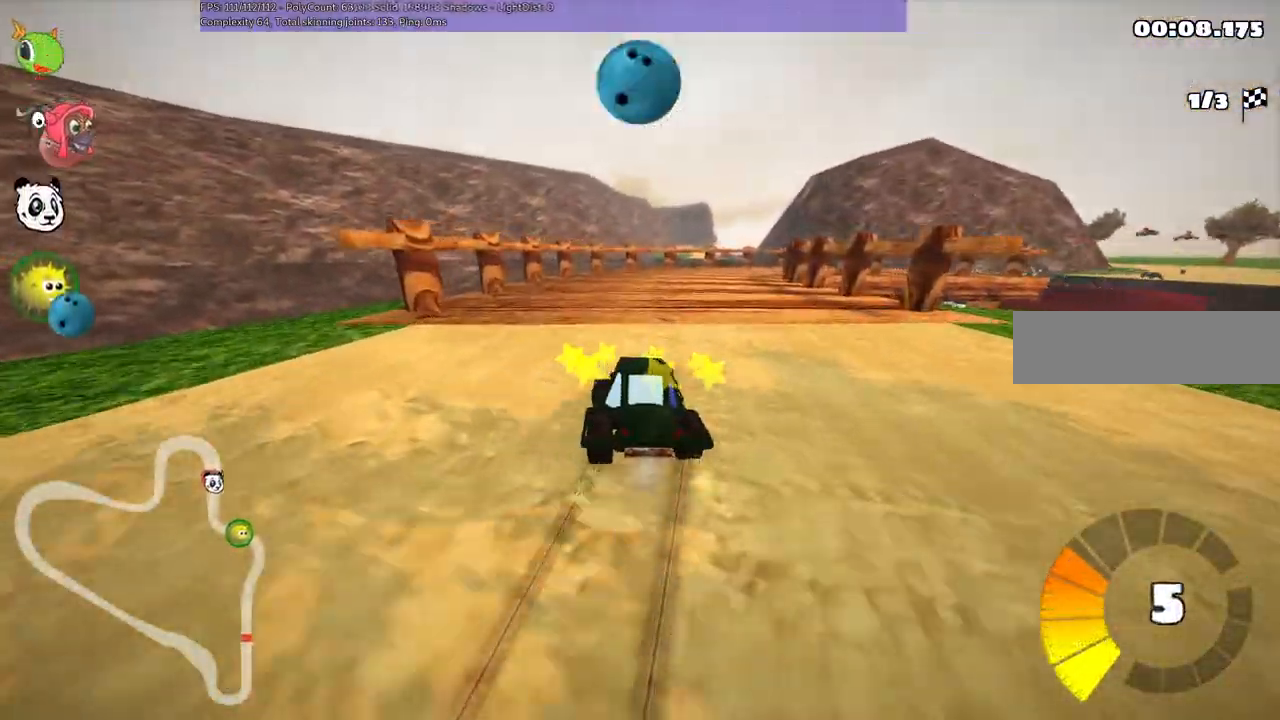
{"keys": ["right", "up"], "events": [[150, "m", "up"], [333, "right", "up"], [483, "right", "down"]]}
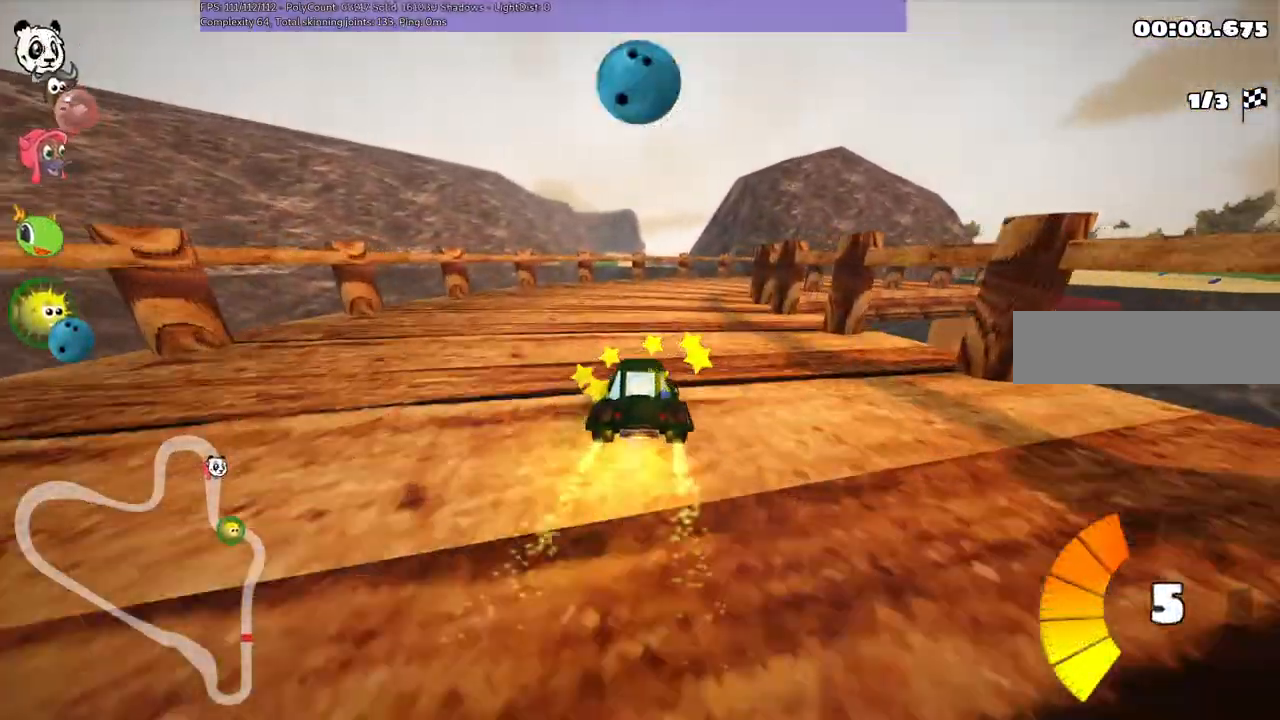
{"keys": ["m", "right", "up"], "events": [[217, "right", "up"], [317, "right", "down"], [367, "m", "down"]]}
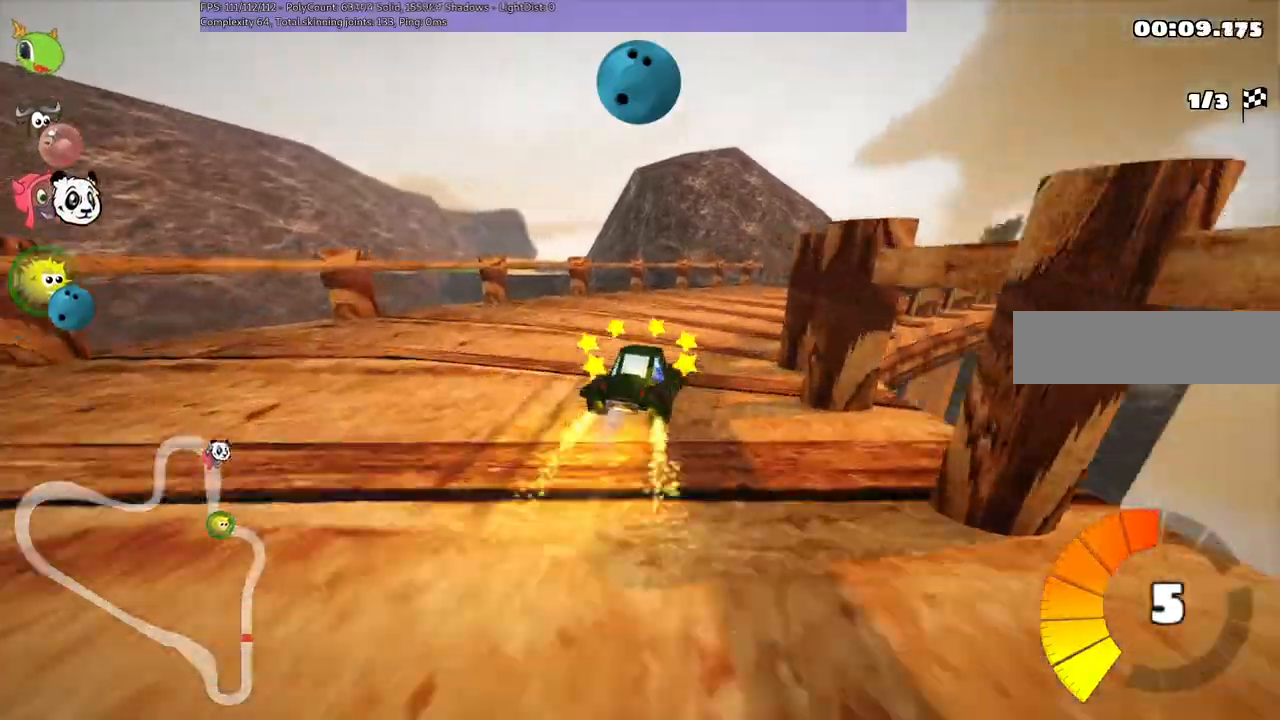
{"keys": ["up"]}